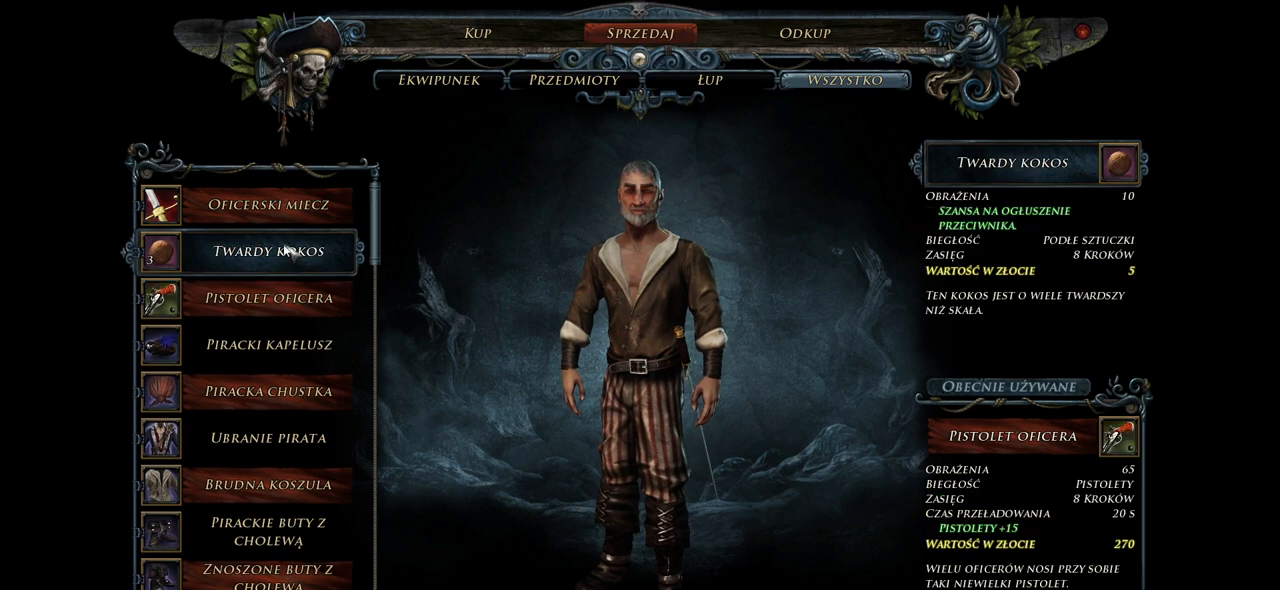
Gameplay with keyboard and mouse; each line is a JSON object with the keys and mouse buttons held at the frame after it. "events" lists presses ("down") and releases ("up") of "a", "ctrl", "d", "e", "q", "s", "shift", "space", "w", "mouse_left", "mouse_wheel", "mouse_right", "mouse_mb4" and "mouse_mb5" between this image and that frame as [ms after this image, input, new state], when the widget could be followed in between. "mouse_left", "mouse_wheel", "mouse_right", "mouse_mb4", "mouse_mb5" = the "left", "wheel", "right", "mb4", "mb5" buttons of the "mouse" list. No other keys are recorded. "wheel" means that the mouse wheel is clicked or scrolled. Mouse movement is not recorded.
{"keys": [], "mouse": [], "events": [[340, "mouse_left", "down"], [480, "mouse_left", "up"]]}
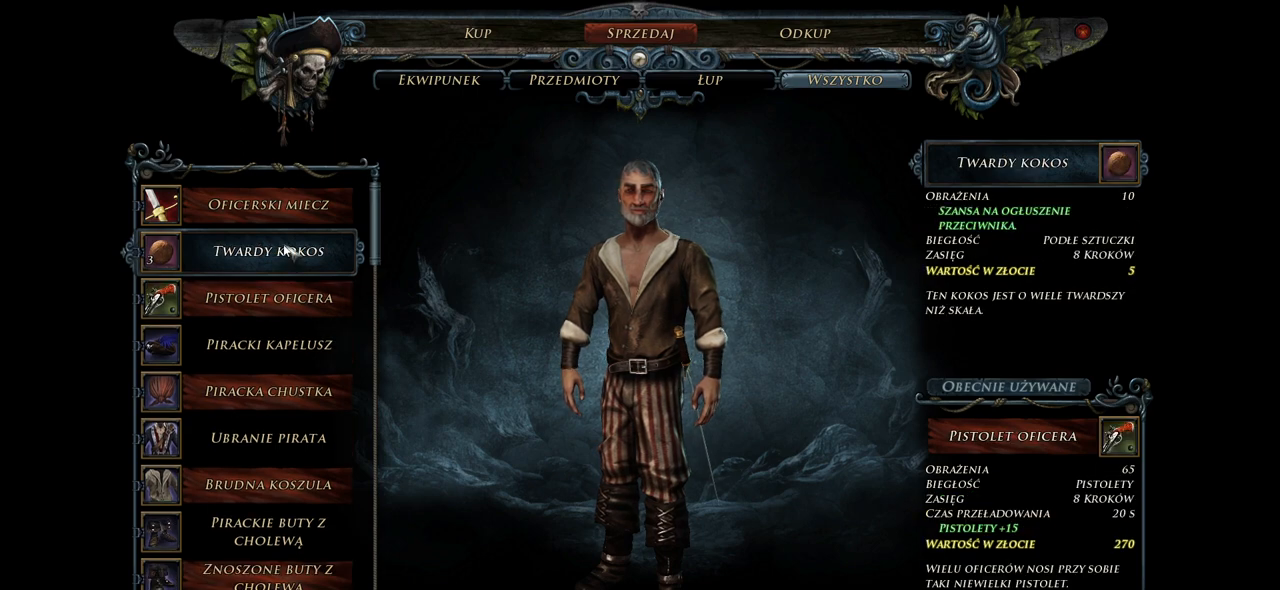
{"keys": [], "mouse": [], "events": [[200, "mouse_left", "down"], [340, "mouse_left", "up"]]}
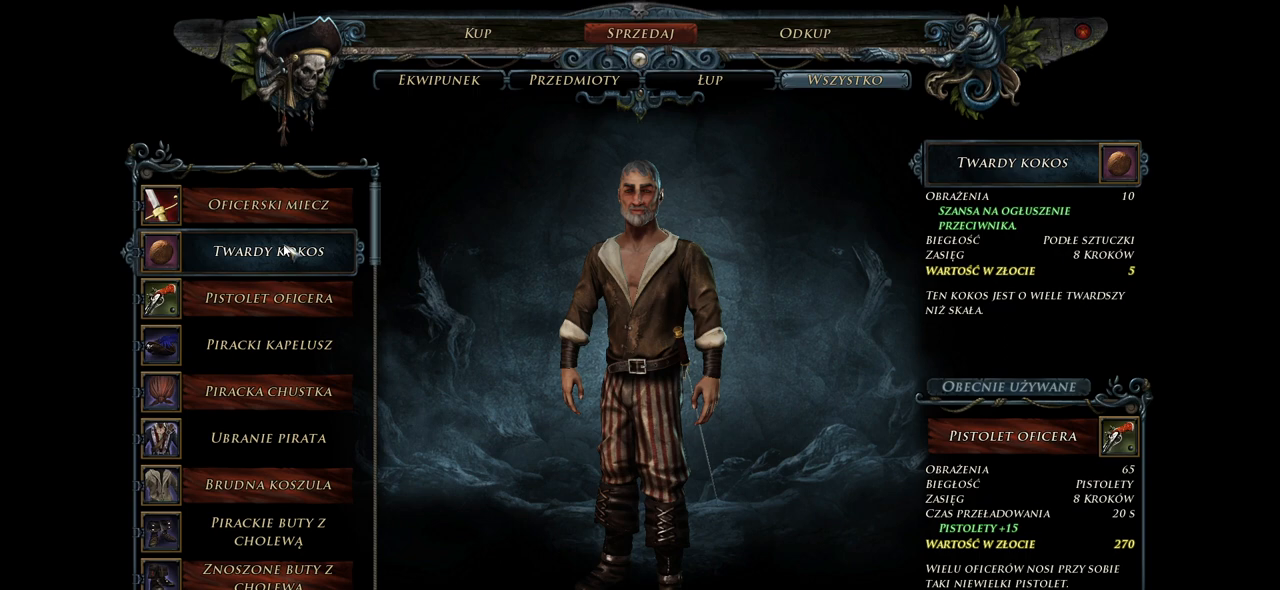
{"keys": [], "mouse": [], "events": [[120, "mouse_left", "down"], [220, "mouse_left", "up"]]}
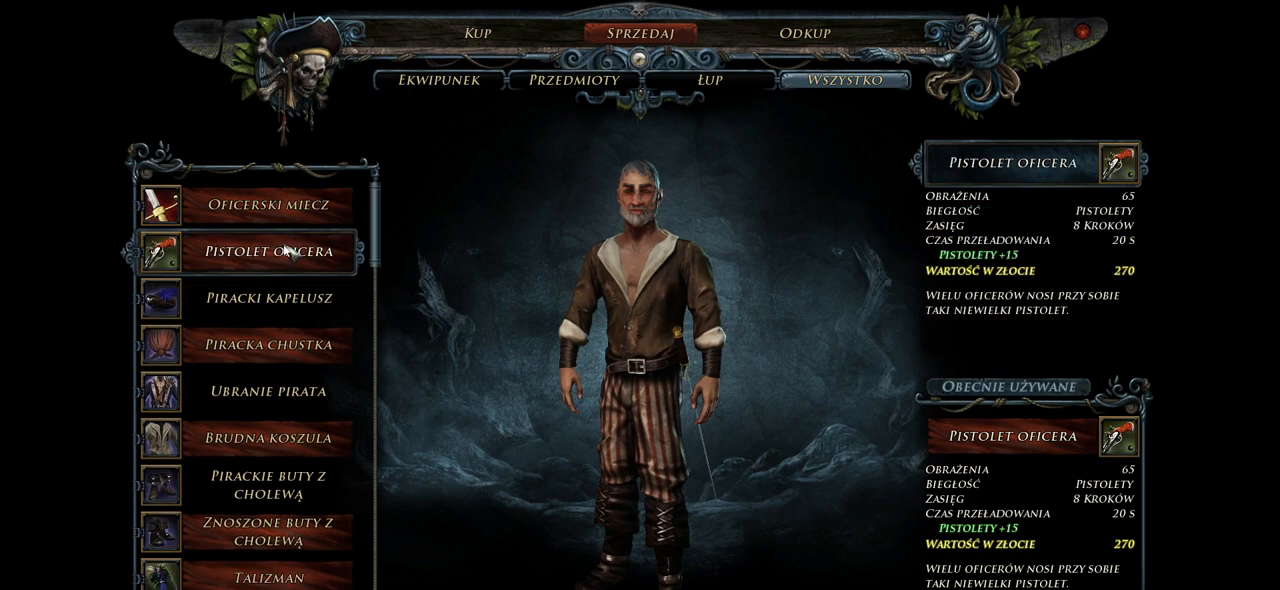
{"keys": [], "mouse": [], "events": []}
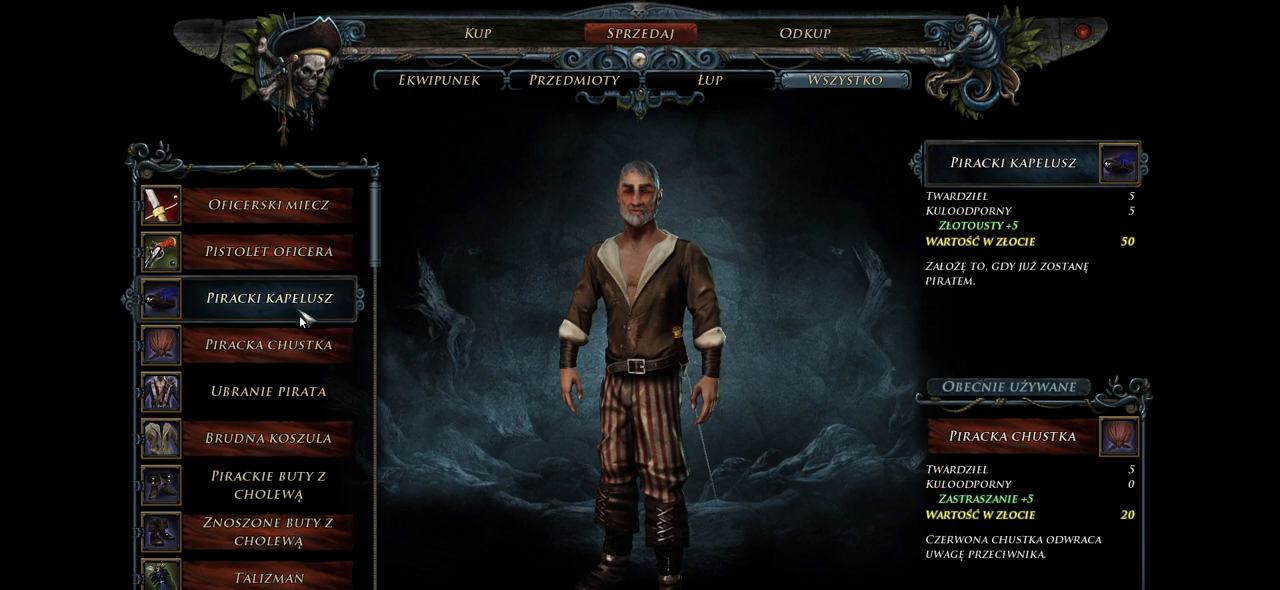
{"keys": [], "mouse": [], "events": []}
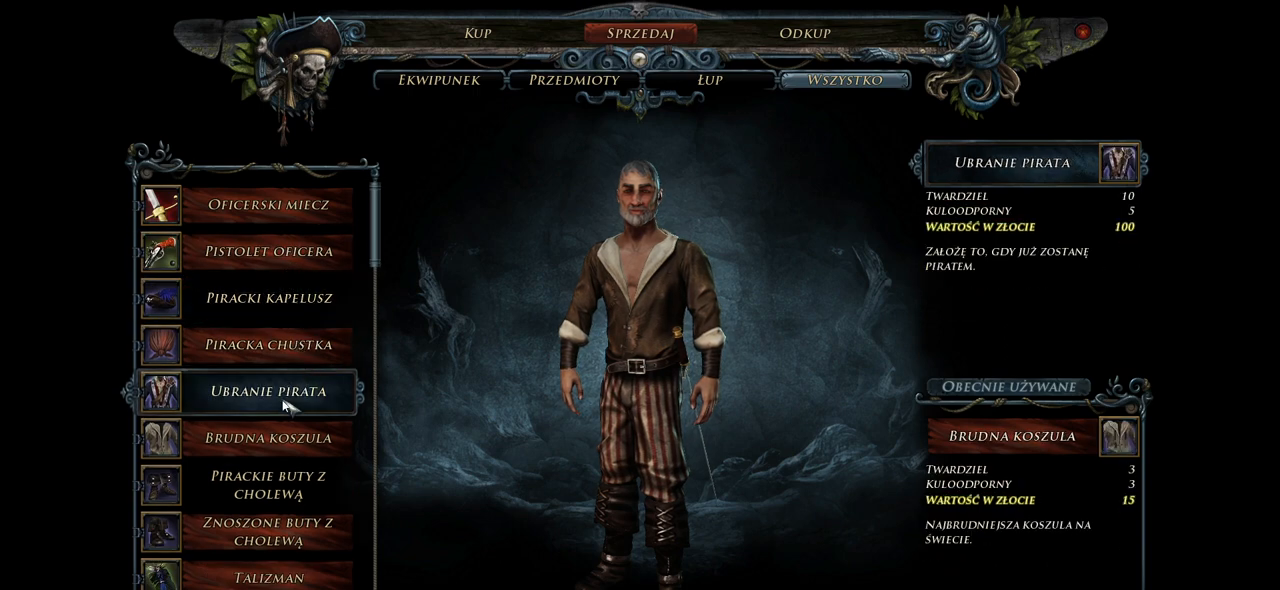
{"keys": [], "mouse": [], "events": []}
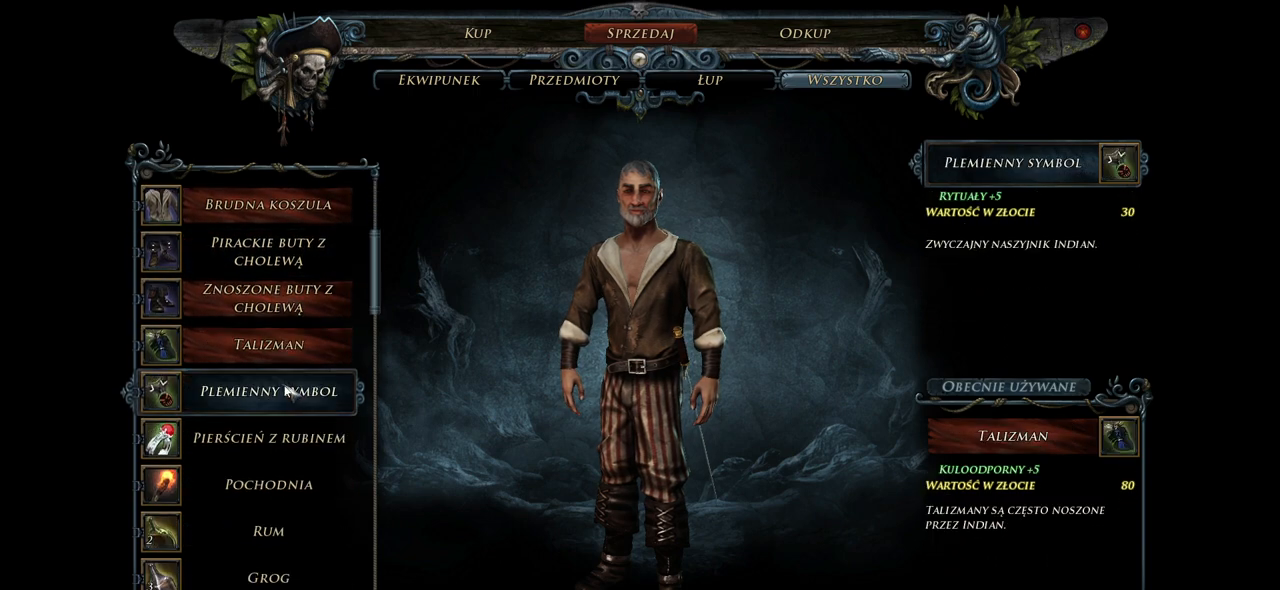
{"keys": [], "mouse": ["wheel"], "events": [[280, "mouse_wheel", "down"]]}
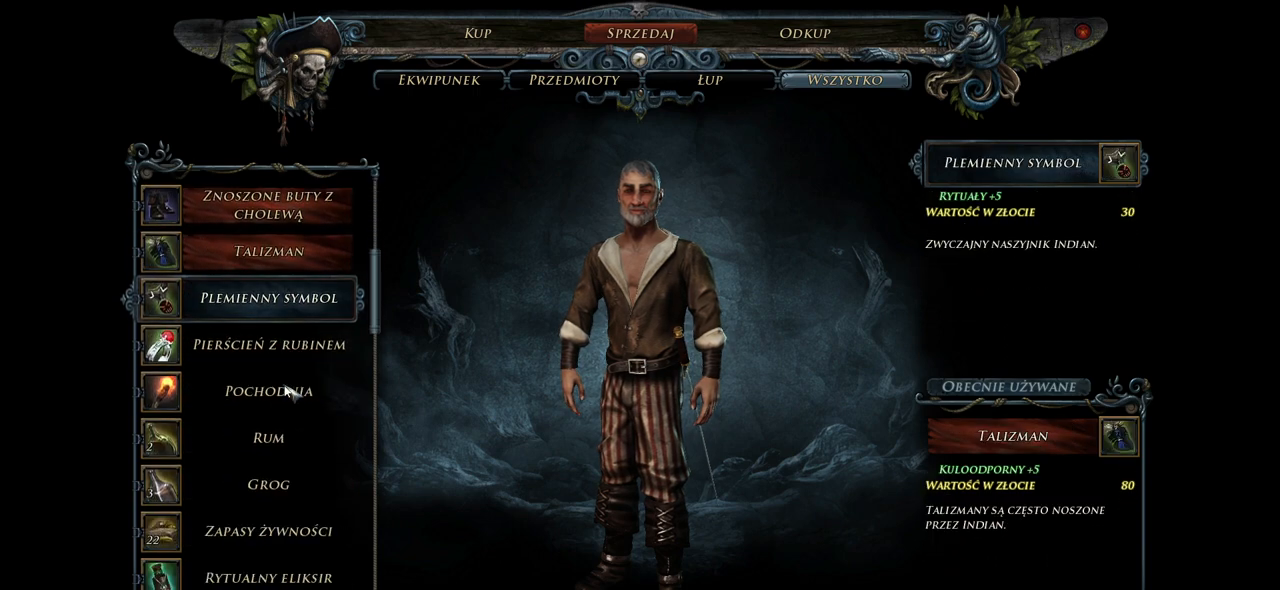
{"keys": [], "mouse": [], "events": [[60, "mouse_wheel", "up"]]}
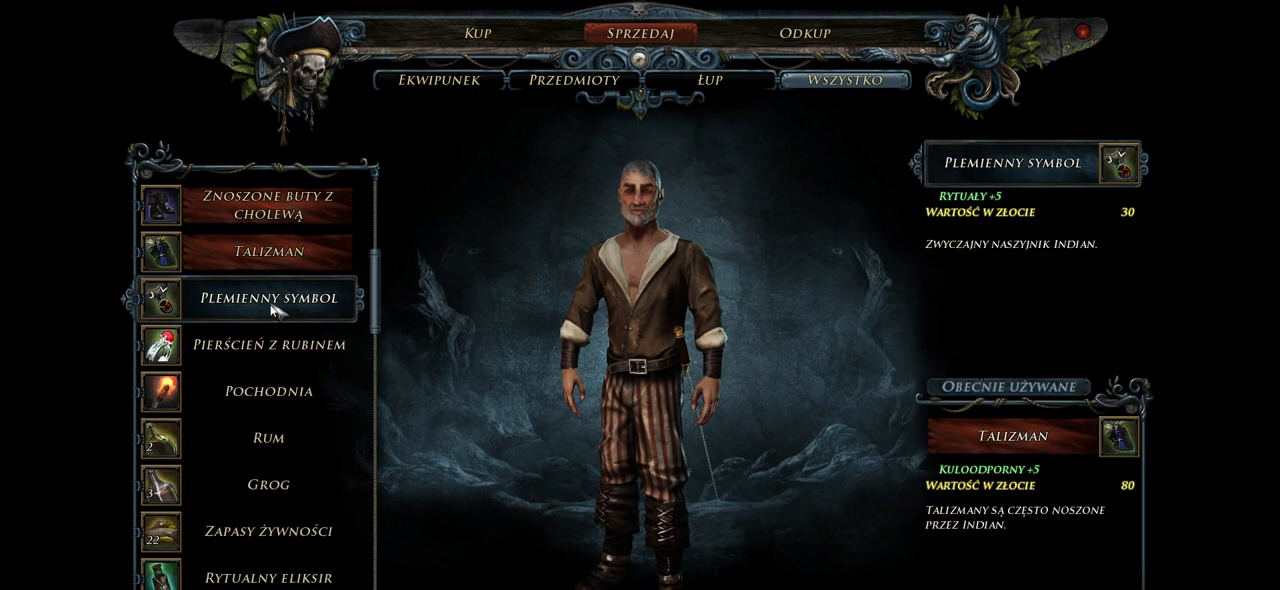
{"keys": [], "mouse": [], "events": []}
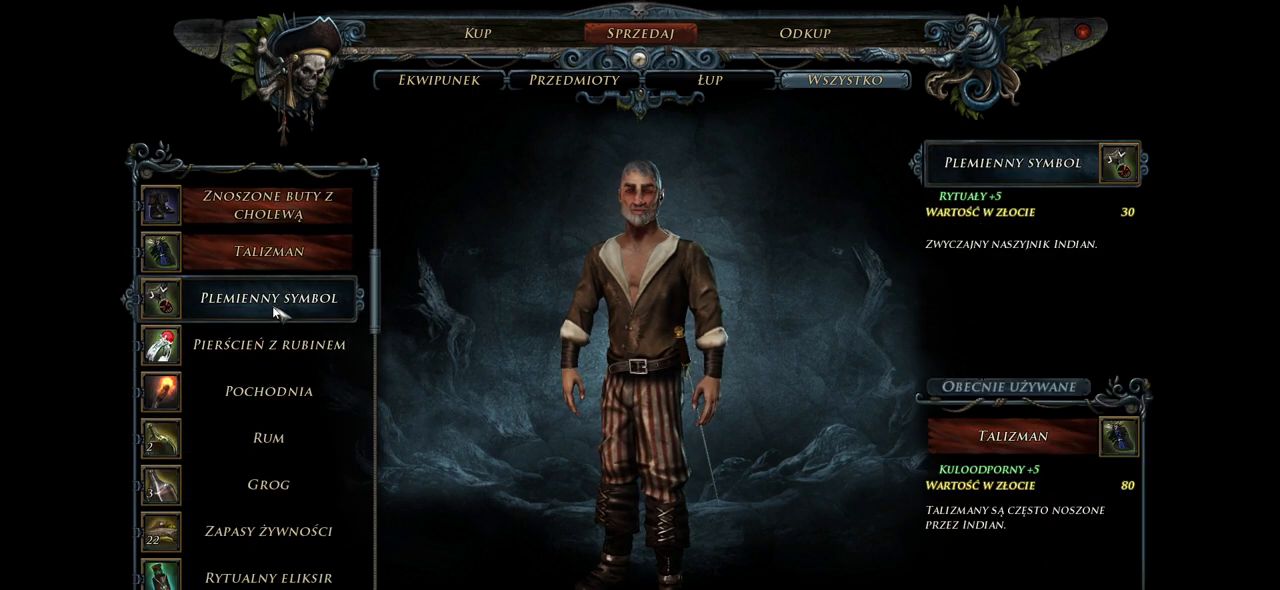
{"keys": [], "mouse": ["left"], "events": [[440, "mouse_left", "down"]]}
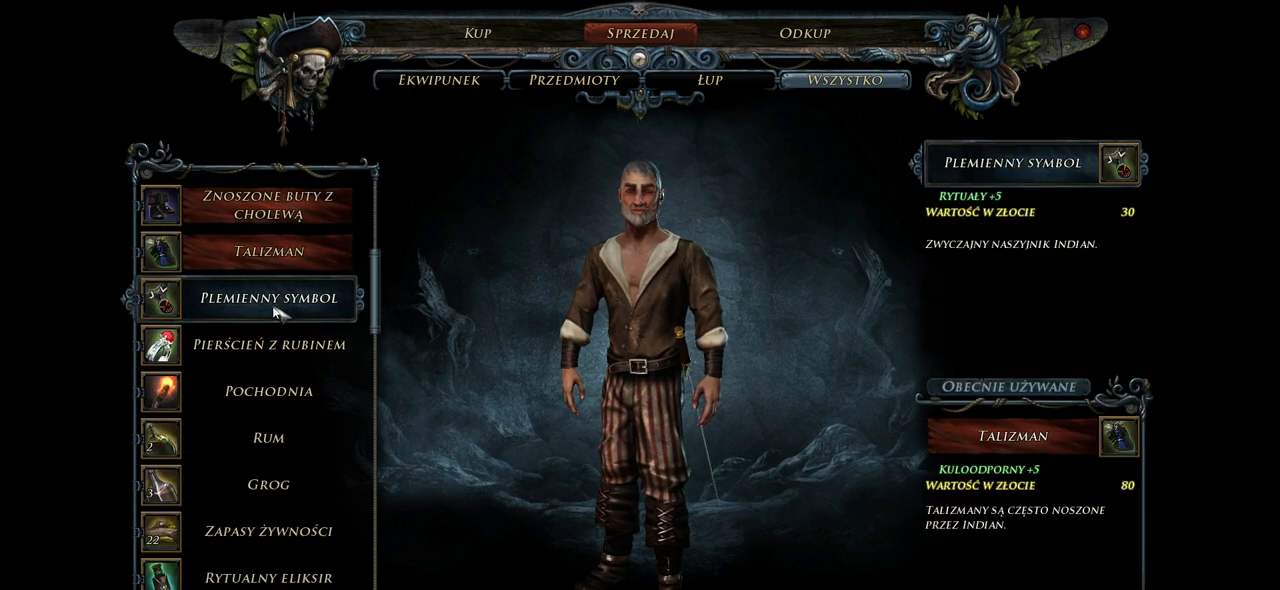
{"keys": [], "mouse": [], "events": [[40, "mouse_left", "up"]]}
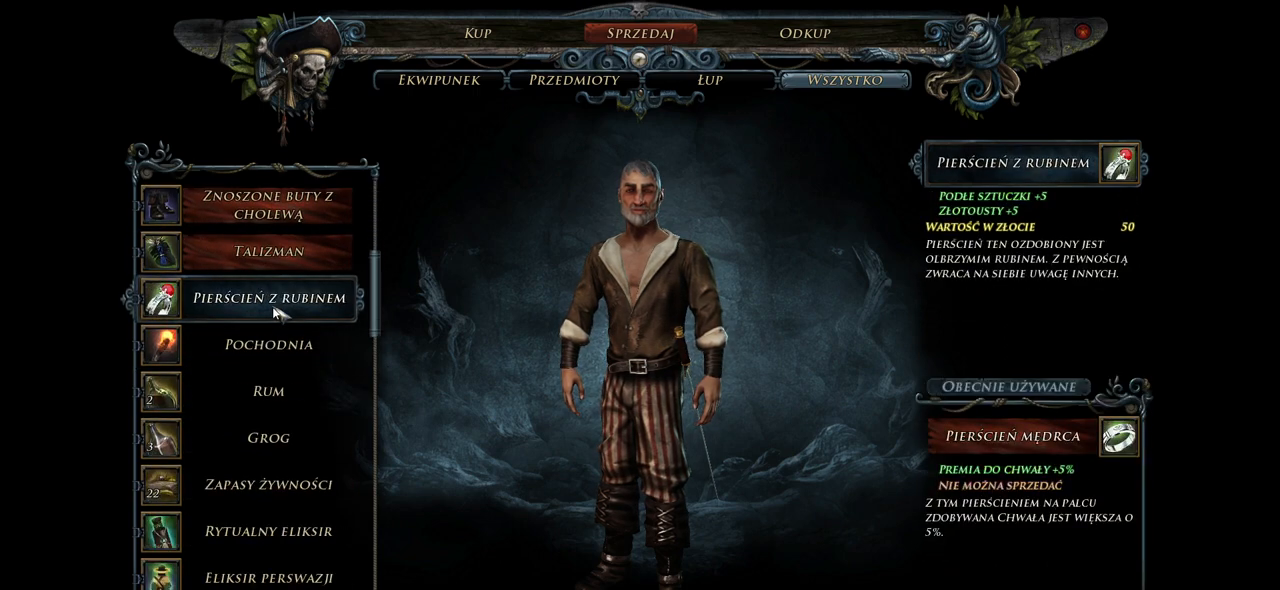
{"keys": [], "mouse": [], "events": []}
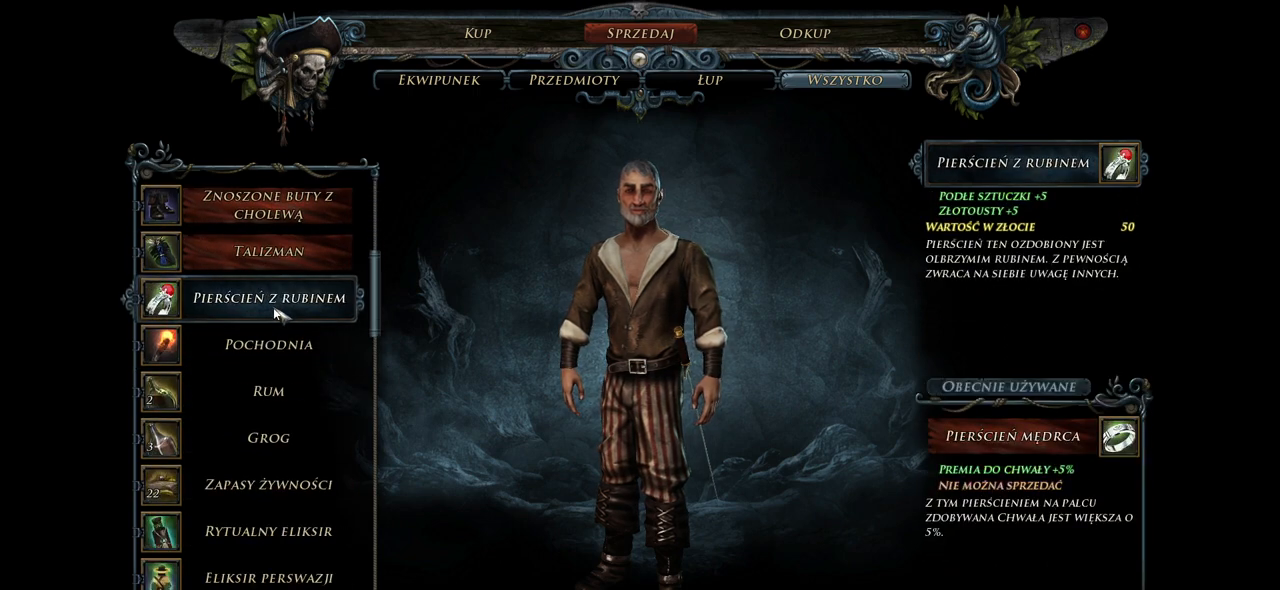
{"keys": [], "mouse": [], "events": []}
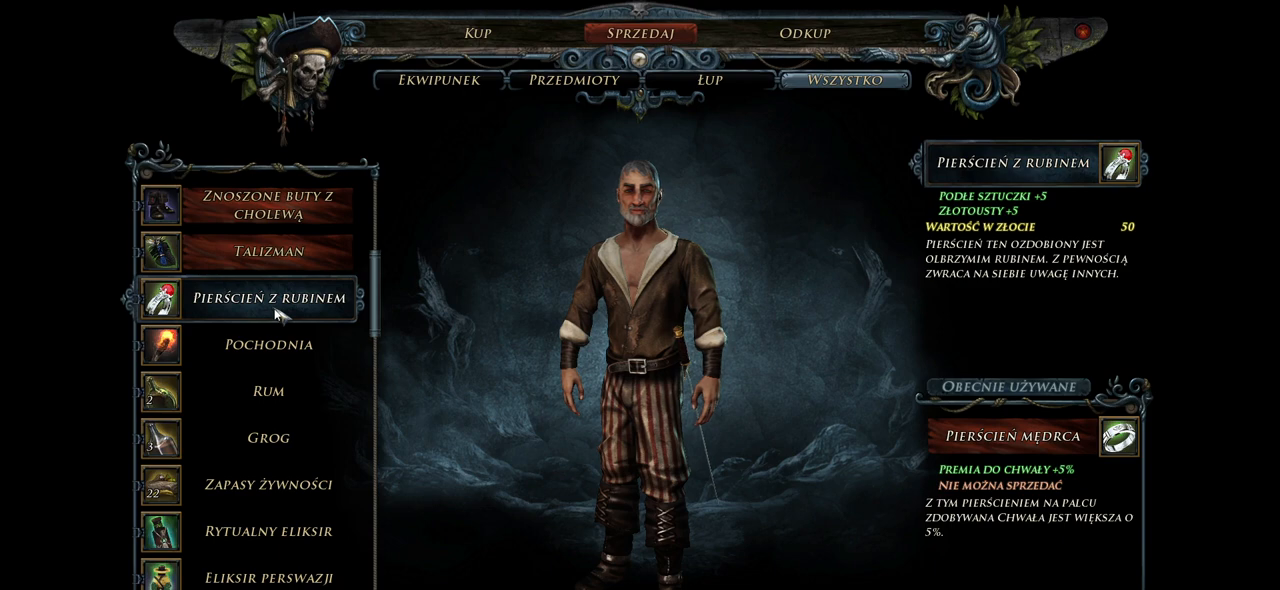
{"keys": [], "mouse": [], "events": []}
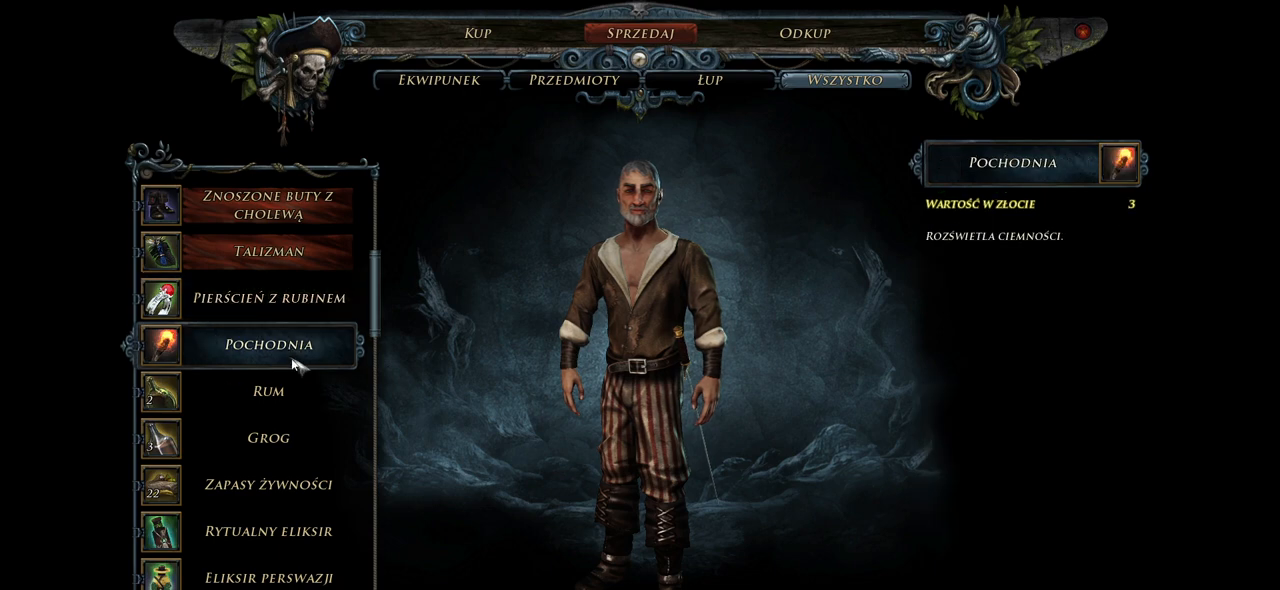
{"keys": [], "mouse": ["wheel"], "events": [[240, "mouse_wheel", "down"]]}
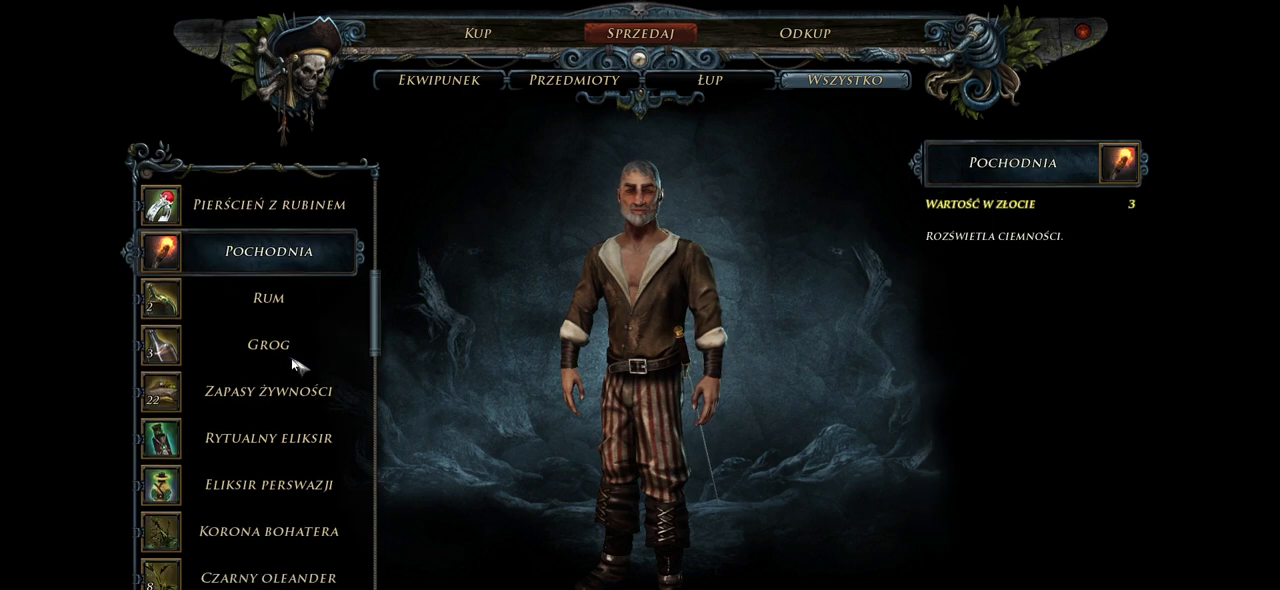
{"keys": [], "mouse": ["wheel"], "events": []}
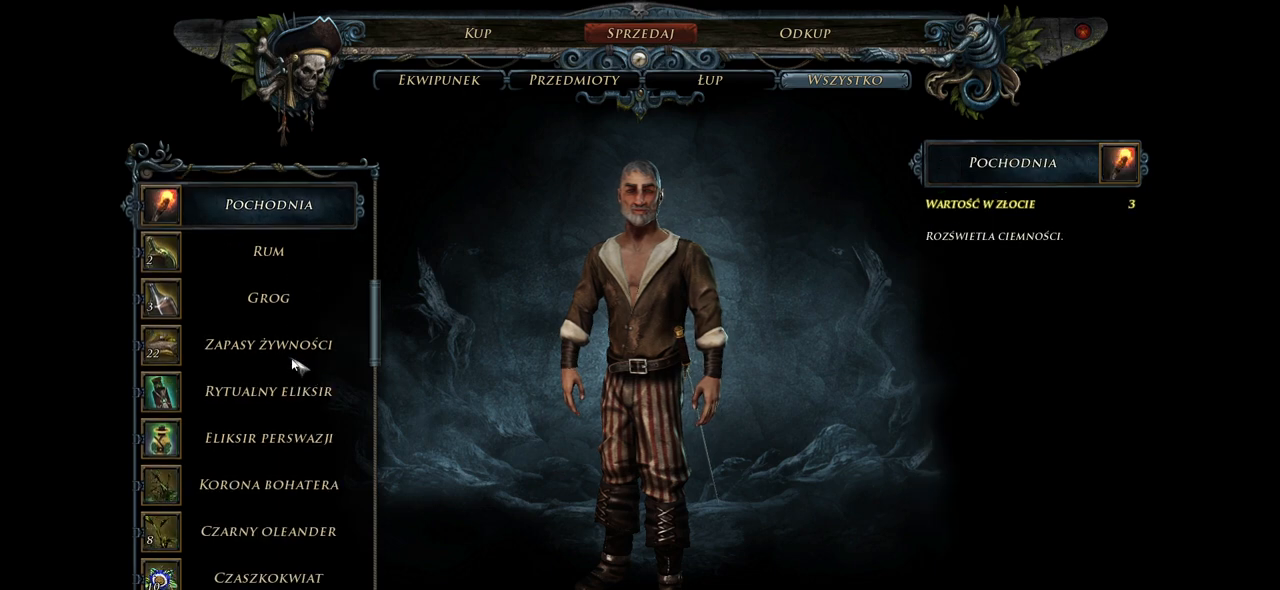
{"keys": [], "mouse": [], "events": [[80, "mouse_wheel", "up"]]}
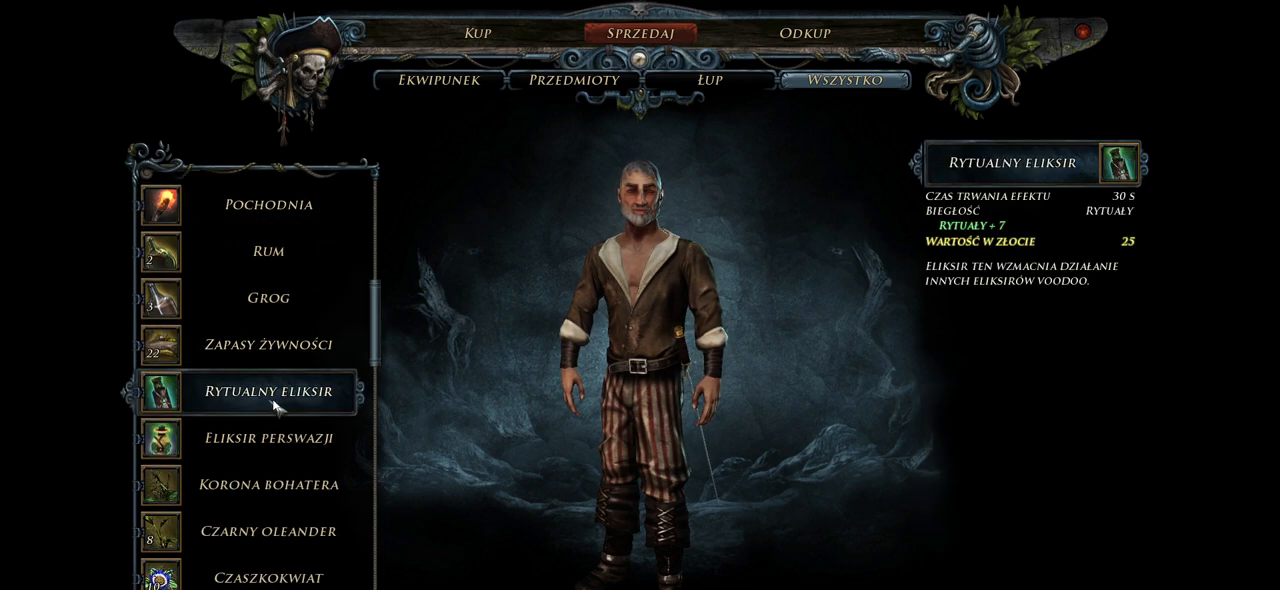
{"keys": [], "mouse": ["wheel"], "events": [[140, "mouse_wheel", "down"]]}
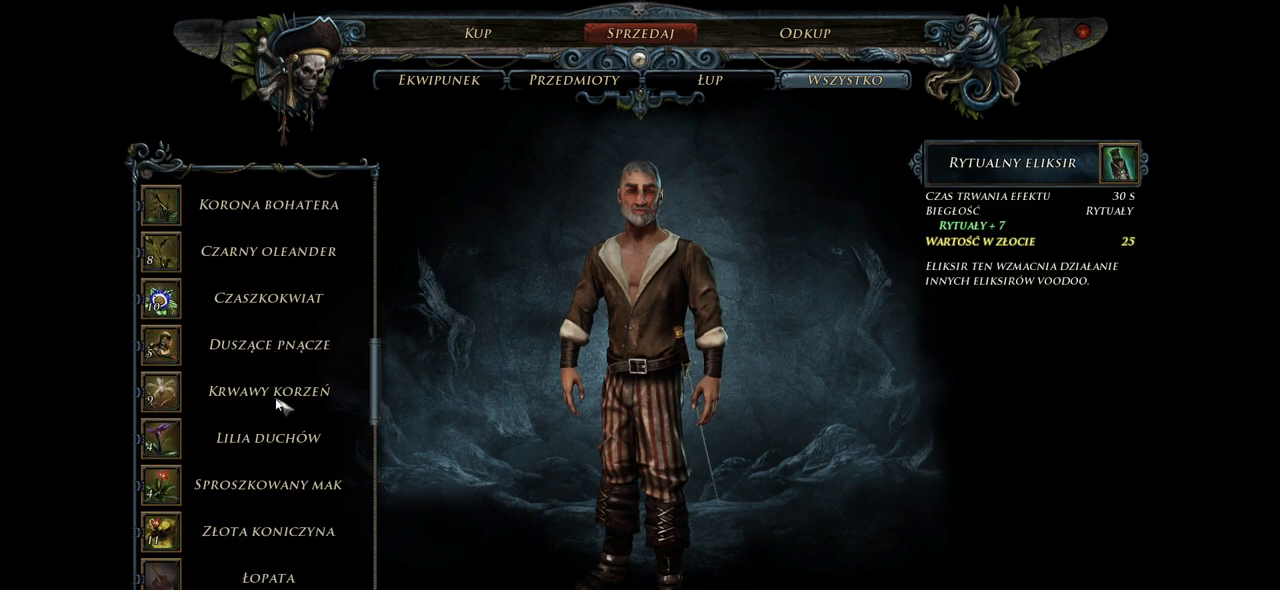
{"keys": [], "mouse": ["wheel"], "events": []}
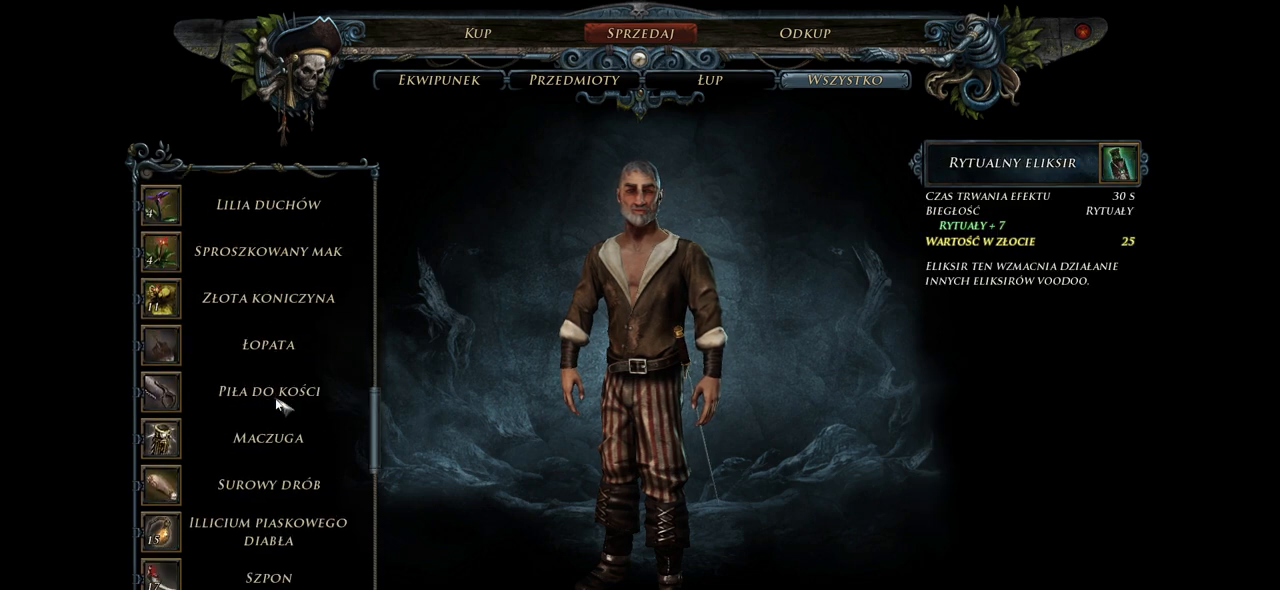
{"keys": [], "mouse": ["wheel"], "events": []}
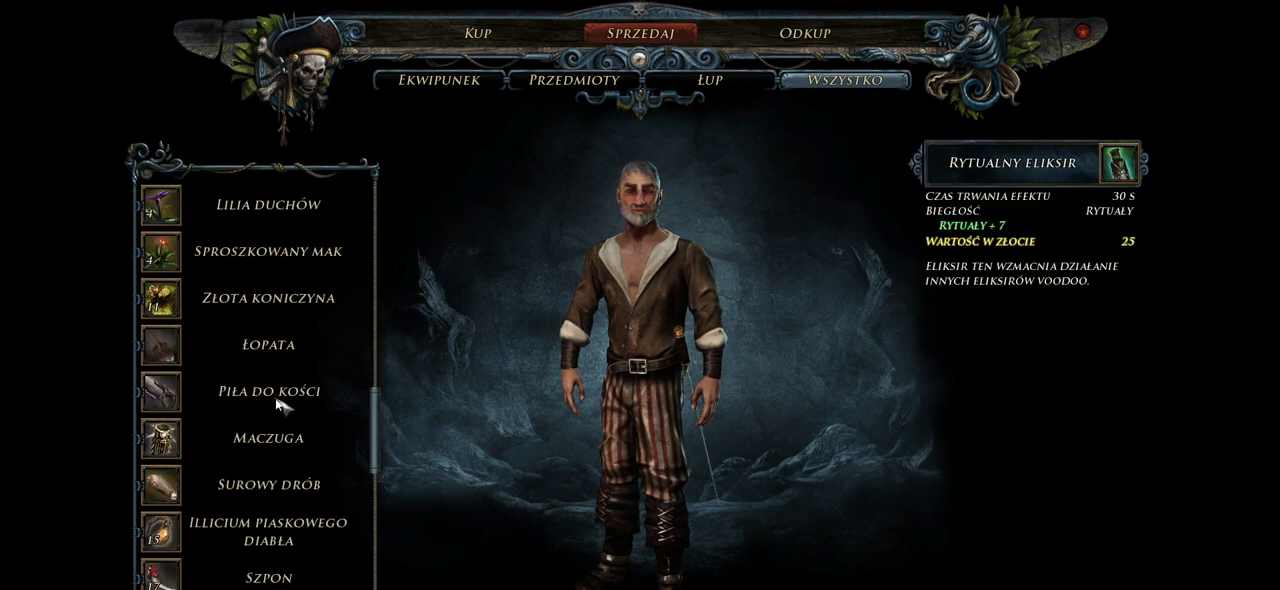
{"keys": [], "mouse": ["wheel"], "events": [[100, "mouse_wheel", "up"], [460, "mouse_wheel", "down"]]}
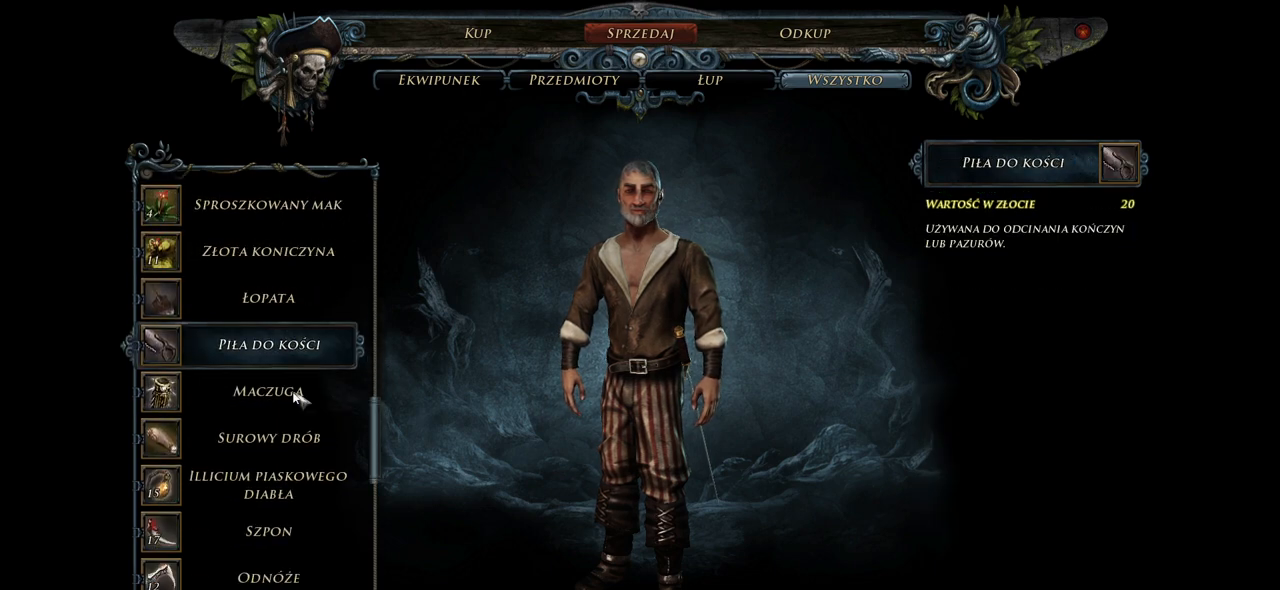
{"keys": [], "mouse": [], "events": [[380, "mouse_wheel", "up"]]}
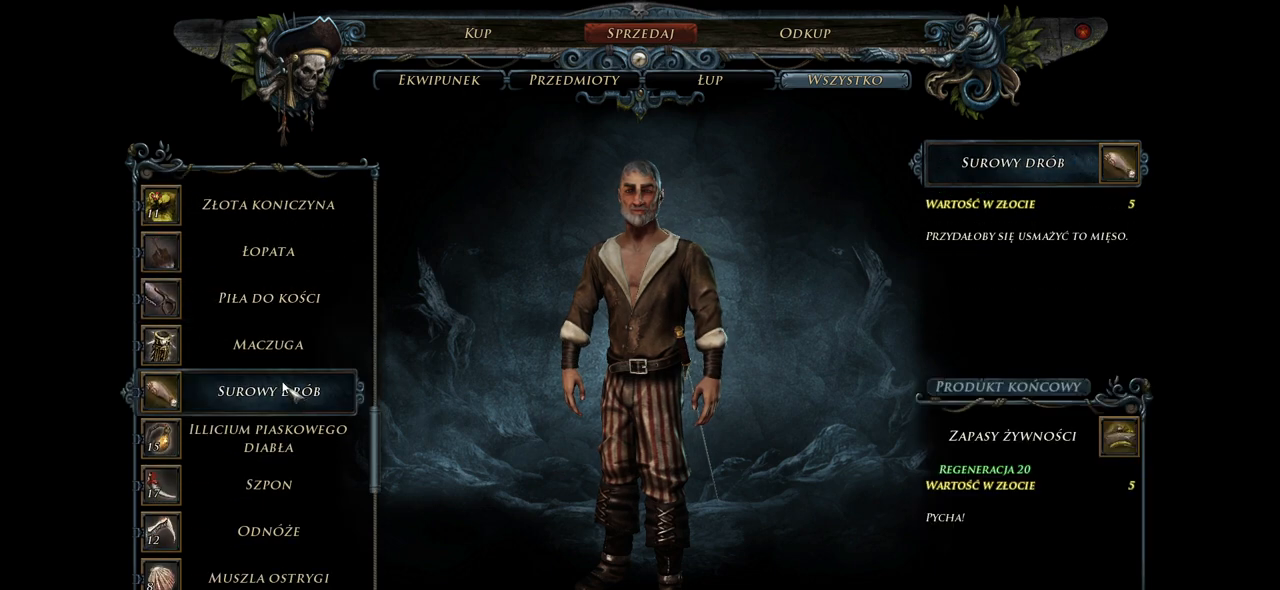
{"keys": [], "mouse": [], "events": []}
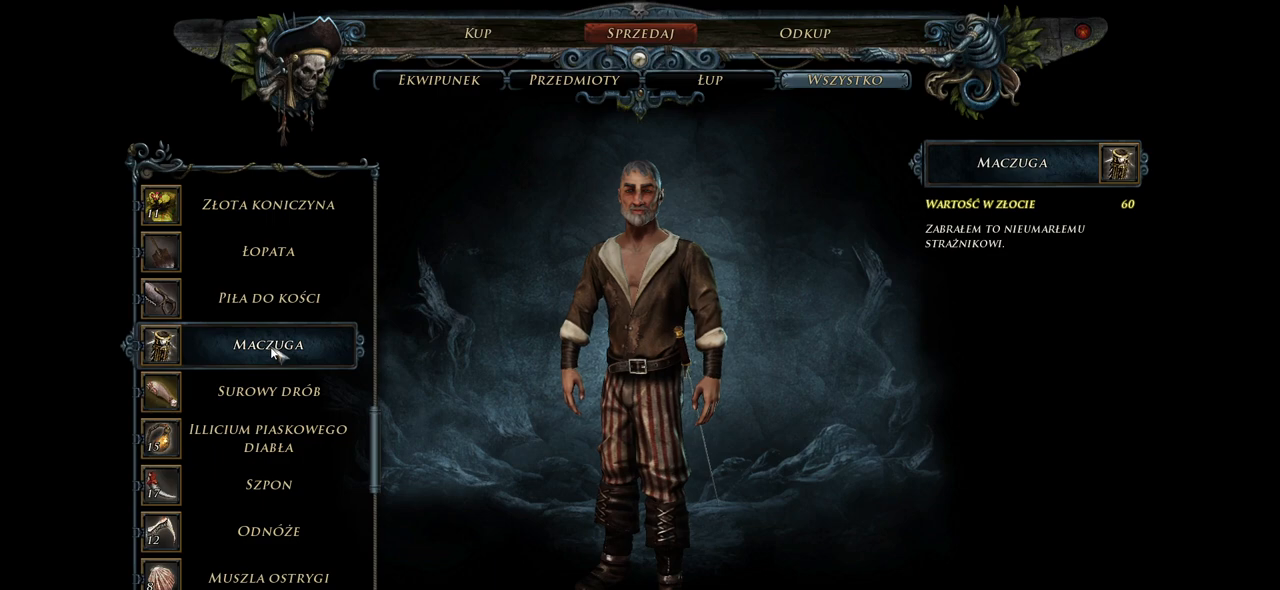
{"keys": [], "mouse": [], "events": []}
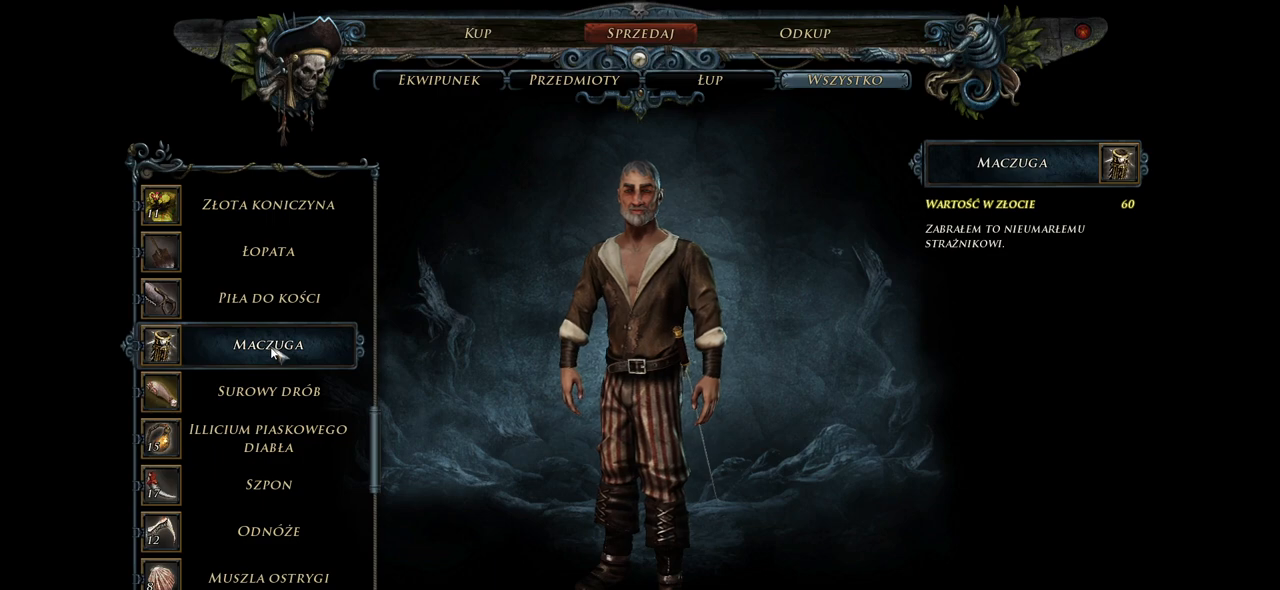
{"keys": [], "mouse": [], "events": []}
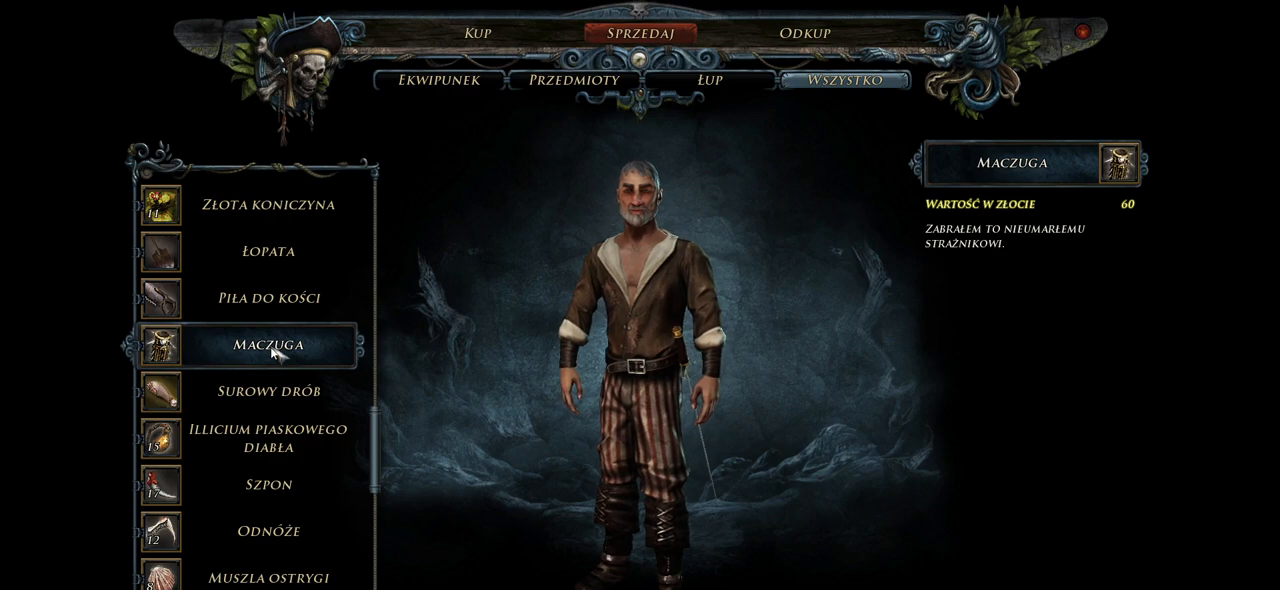
{"keys": [], "mouse": [], "events": []}
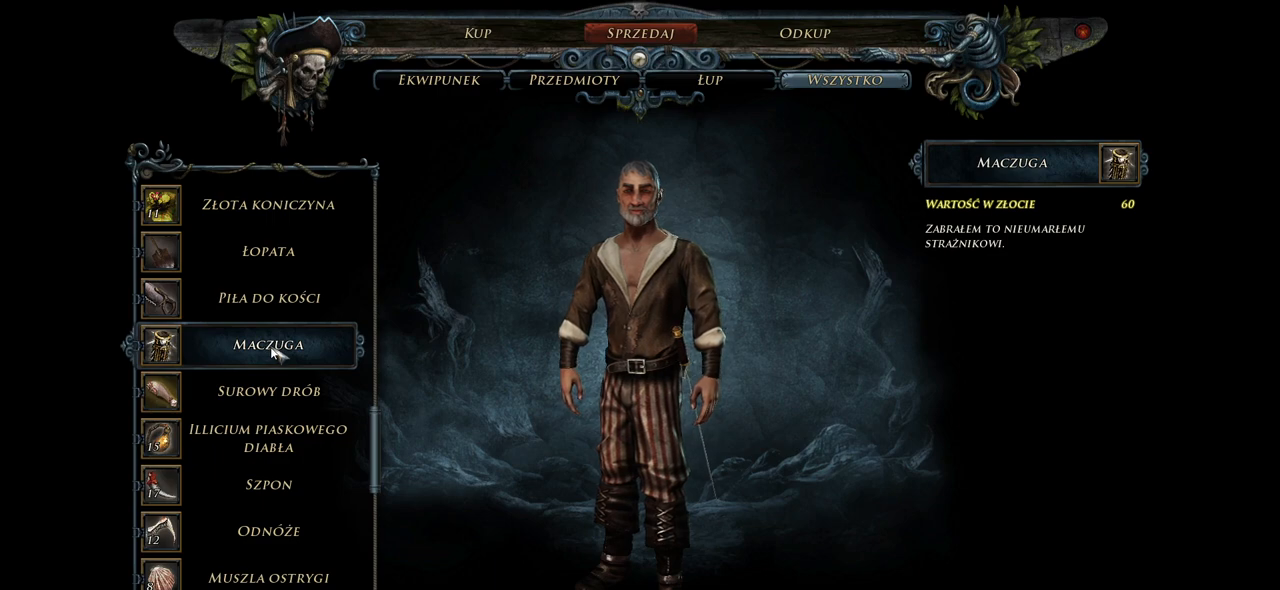
{"keys": [], "mouse": [], "events": []}